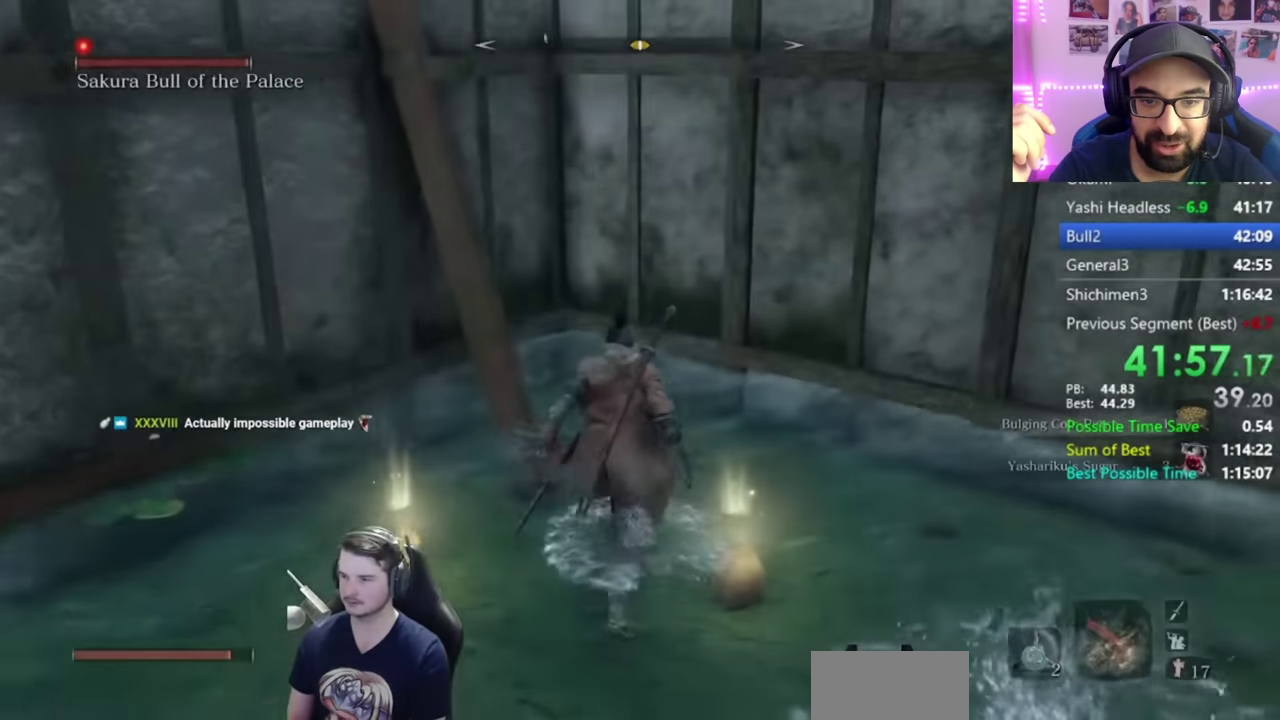
Gameplay with a controller (Xbox layout); each line is a JSON object with the inputs held at the frame after it. "events" lists button and stick changes between this image and that frame as [ms after this image, input, new state], when the widget could be followed in between.
{"buttons": [], "left_stick": "up", "right_stick": "down-right", "events": [[501, "right_stick", "down-right"]]}
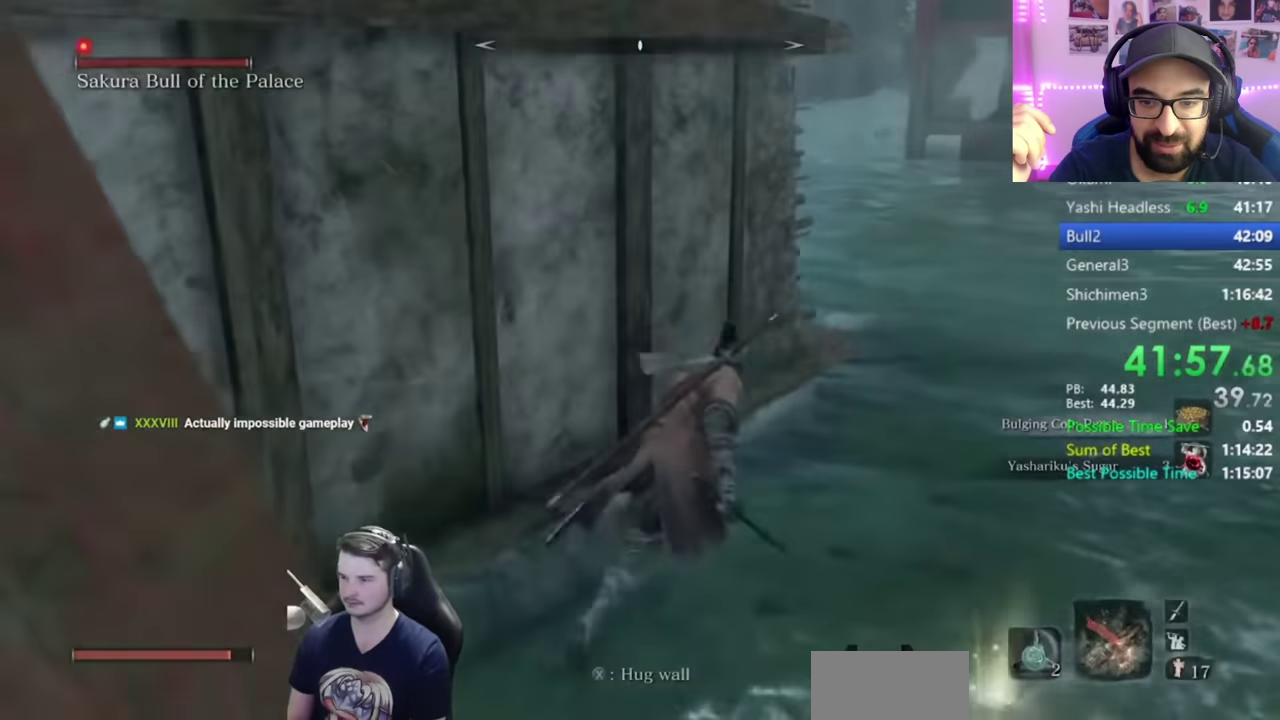
{"buttons": ["L1"], "left_stick": "center", "right_stick": "right", "events": [[50, "left_stick", "up-right"], [50, "right_stick", "center"], [250, "L1", "down"], [250, "left_stick", "center"], [333, "right_stick", "right"]]}
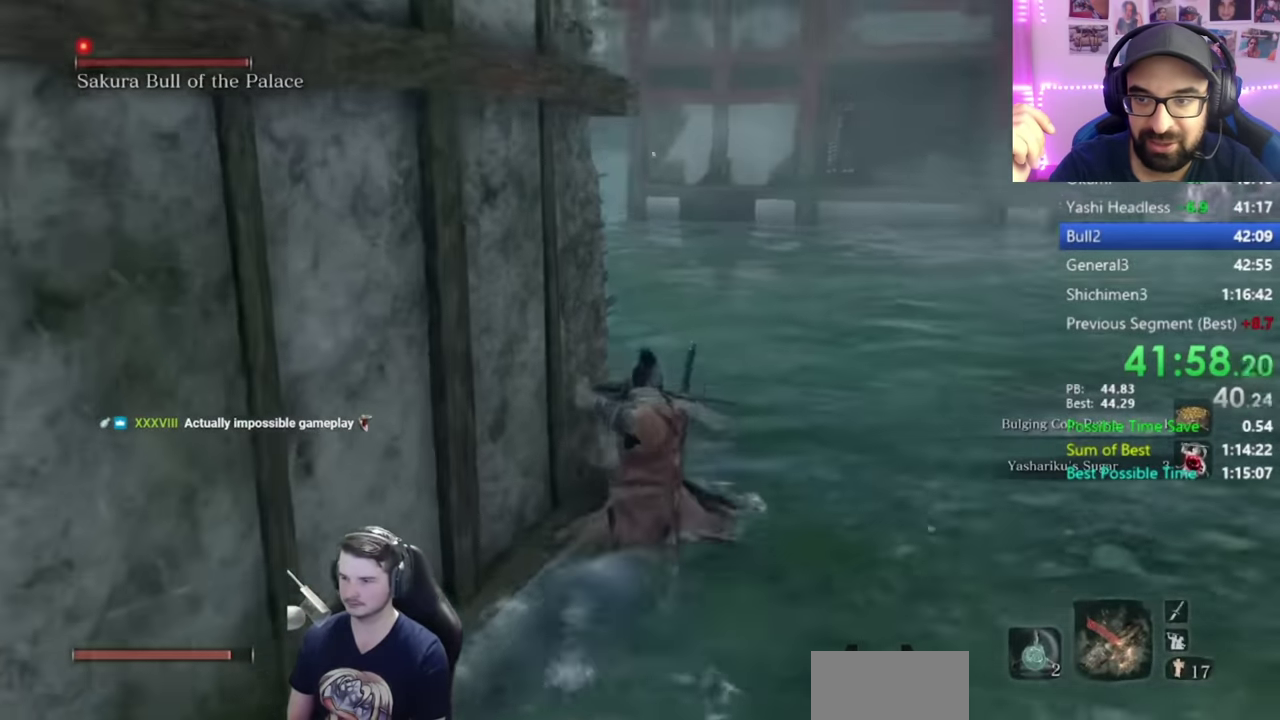
{"buttons": ["L1"], "left_stick": "center", "right_stick": "center", "events": [[134, "right_stick", "center"], [300, "right_stick", "right"], [434, "right_stick", "center"]]}
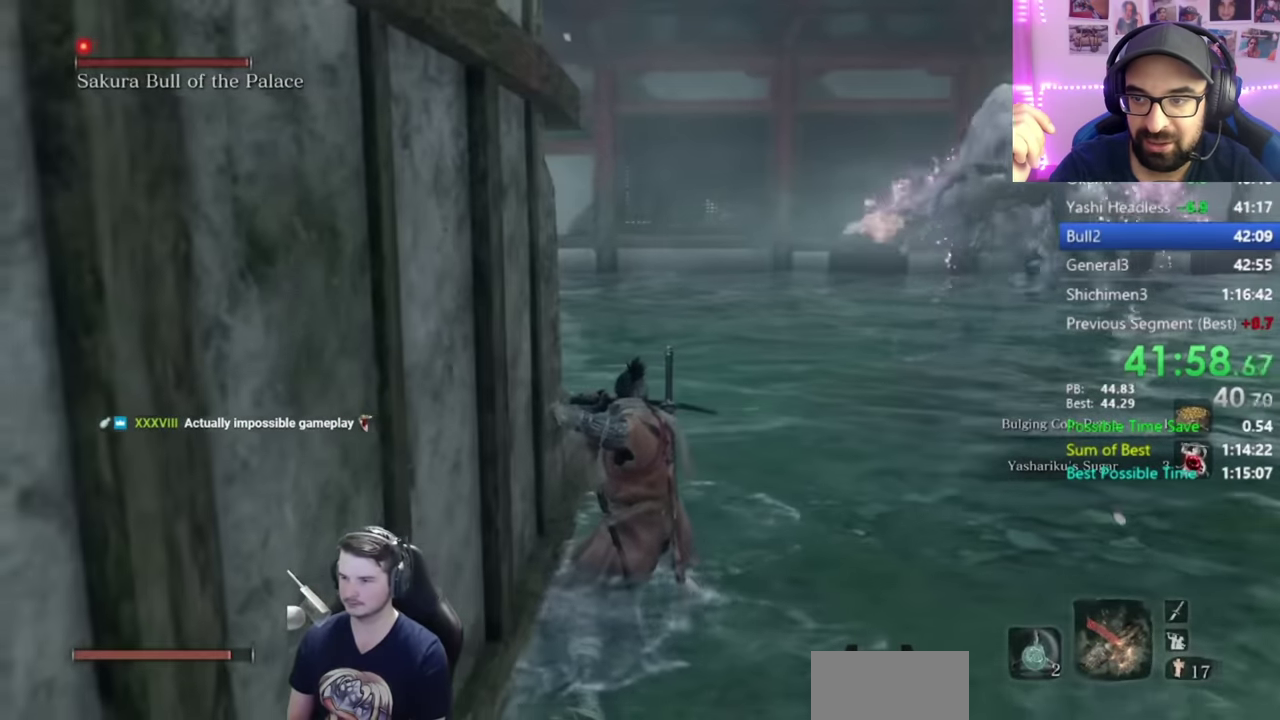
{"buttons": ["L1"], "left_stick": "center", "right_stick": "center", "events": [[166, "right_stick", "right"], [266, "right_stick", "center"]]}
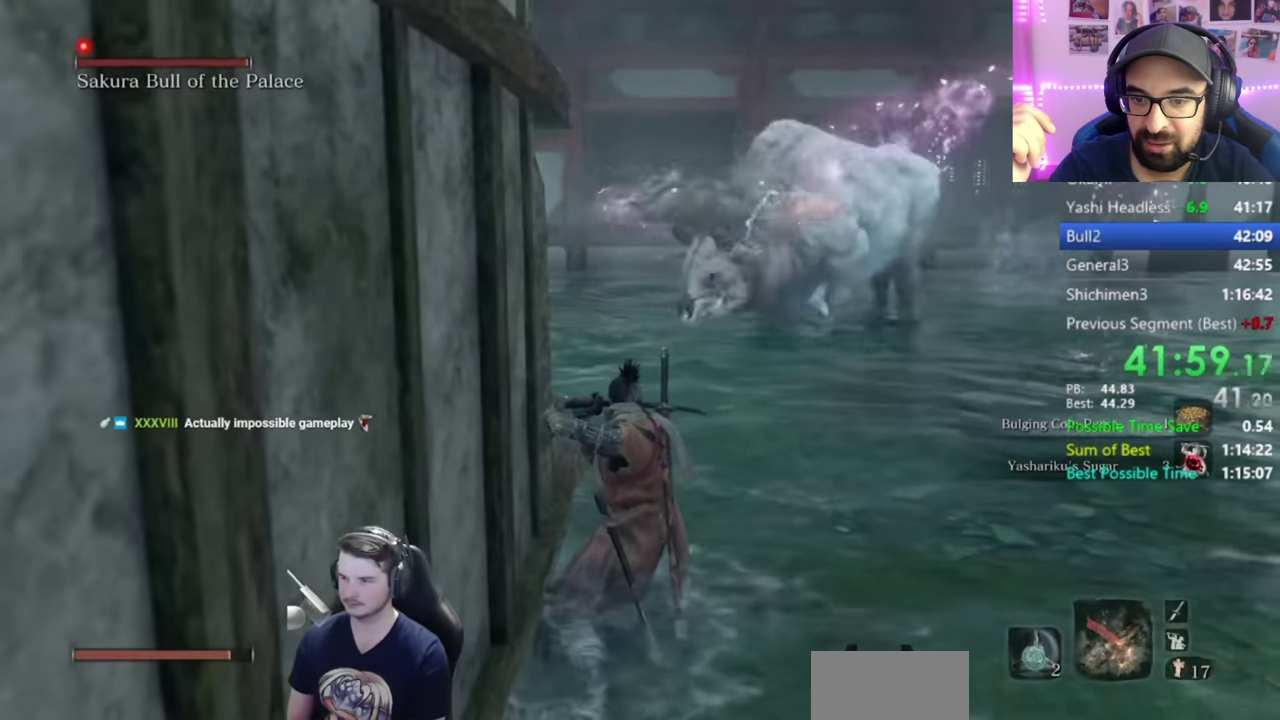
{"buttons": ["L1"], "left_stick": "center", "right_stick": "center", "events": []}
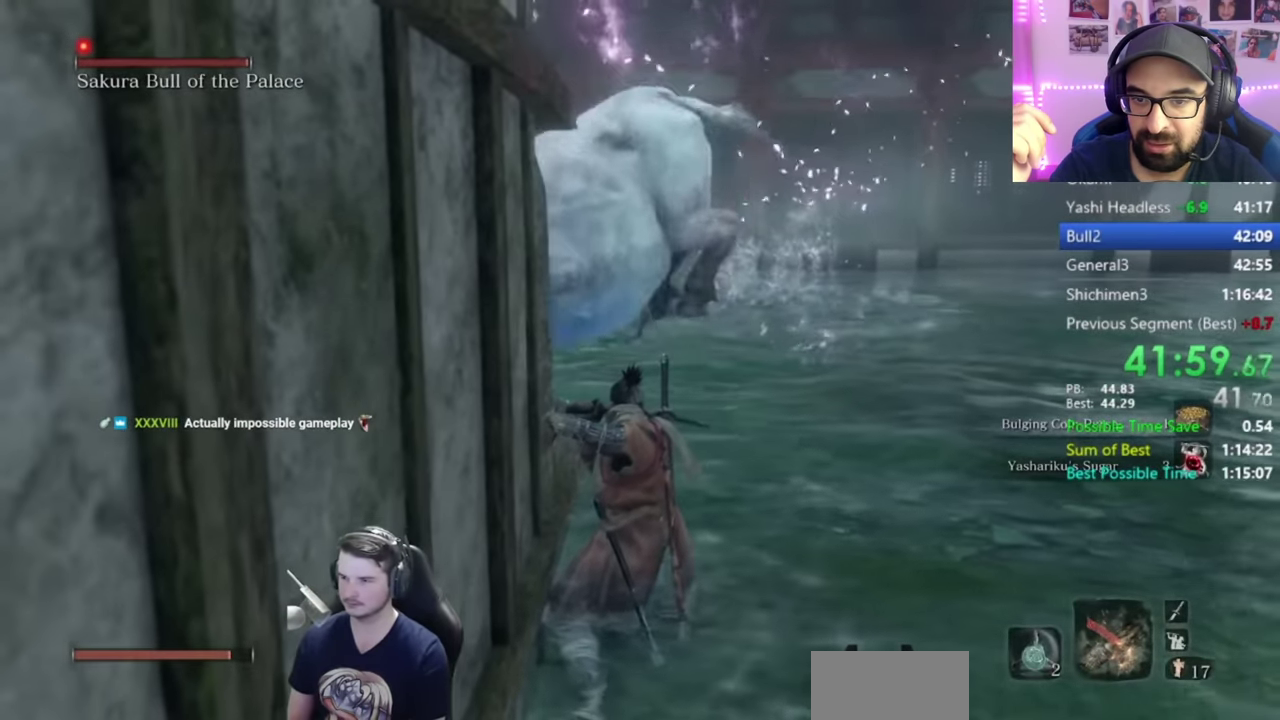
{"buttons": ["L1"], "left_stick": "center", "right_stick": "center", "events": []}
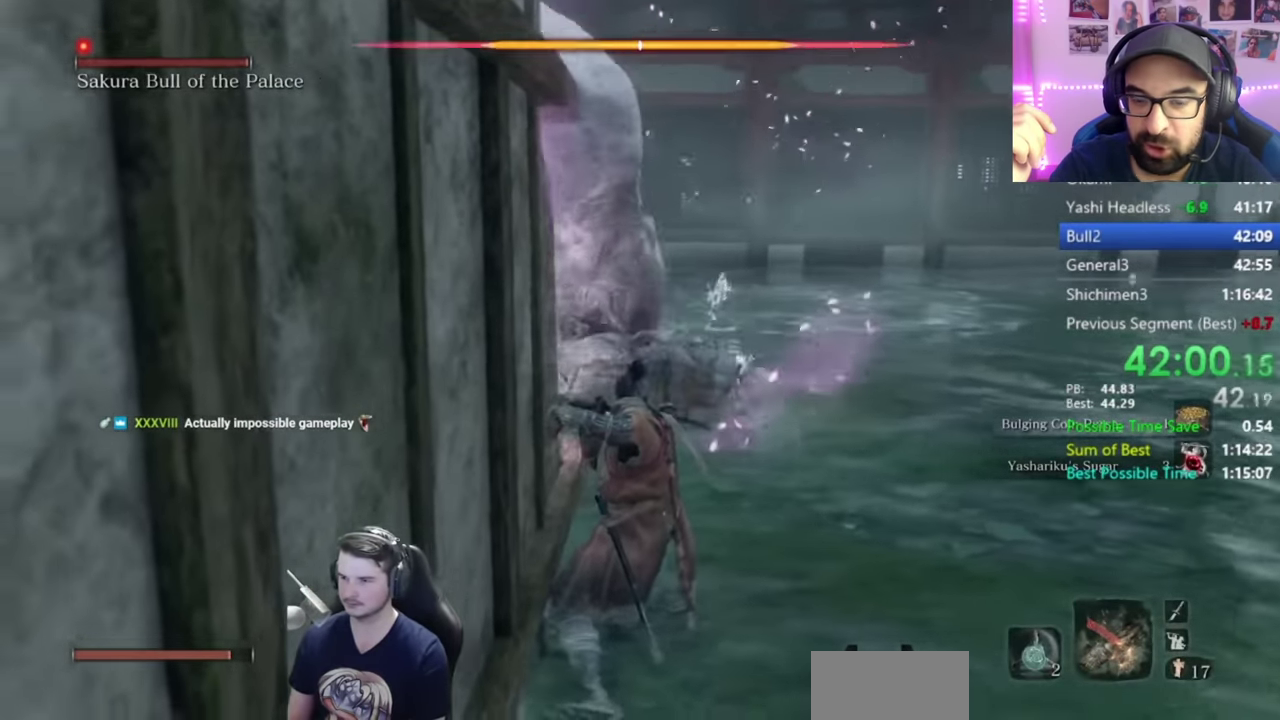
{"buttons": [], "left_stick": "up", "right_stick": "center", "events": [[83, "L1", "up"], [83, "left_stick", "up"], [184, "A", "down"], [267, "A", "up"], [350, "A", "down"], [484, "A", "up"]]}
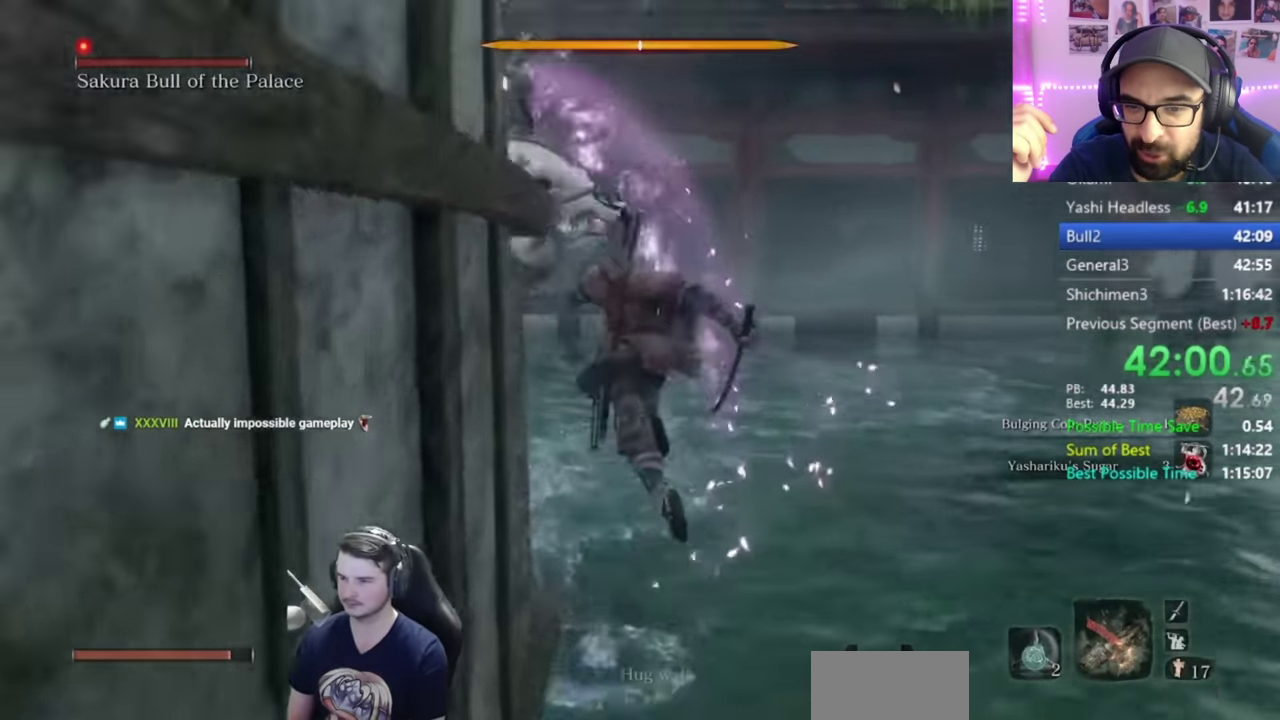
{"buttons": [], "left_stick": "up", "right_stick": "center", "events": [[16, "A", "down"], [100, "A", "up"], [183, "right_stick", "down-left"], [450, "right_stick", "center"]]}
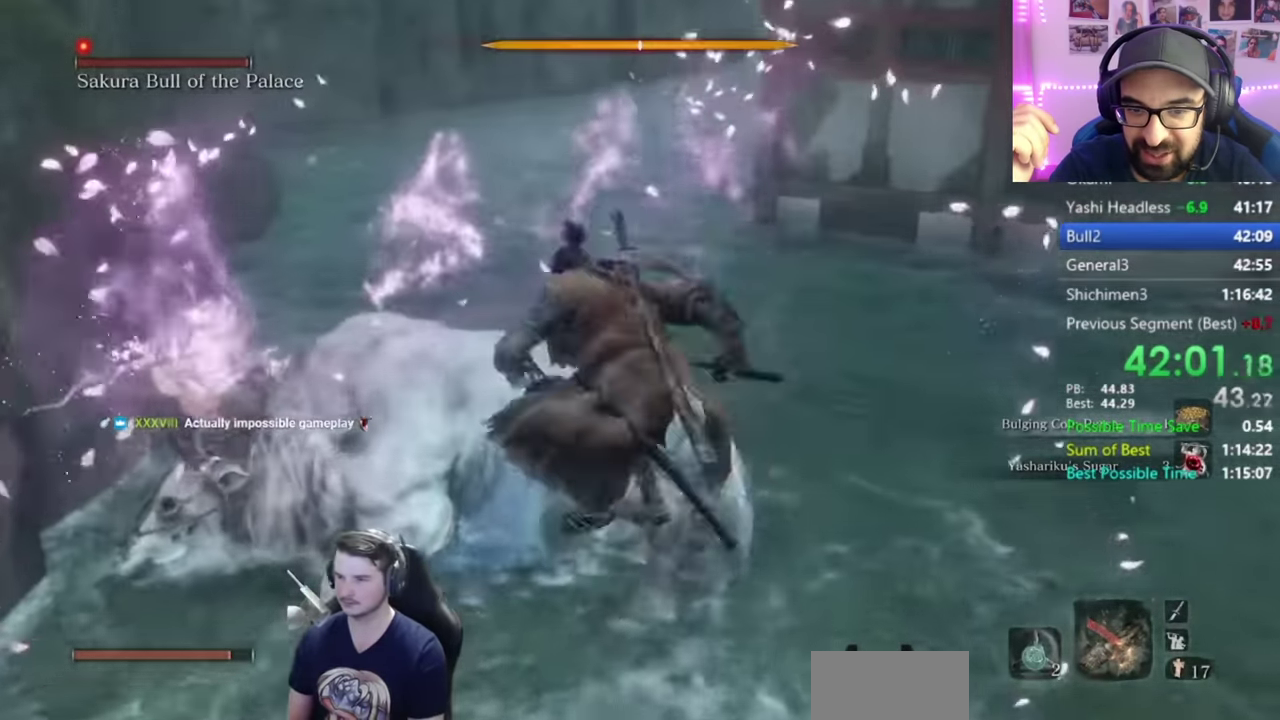
{"buttons": [], "left_stick": "up", "right_stick": "right", "events": [[117, "right_stick", "down-left"], [416, "right_stick", "center"], [483, "right_stick", "right"]]}
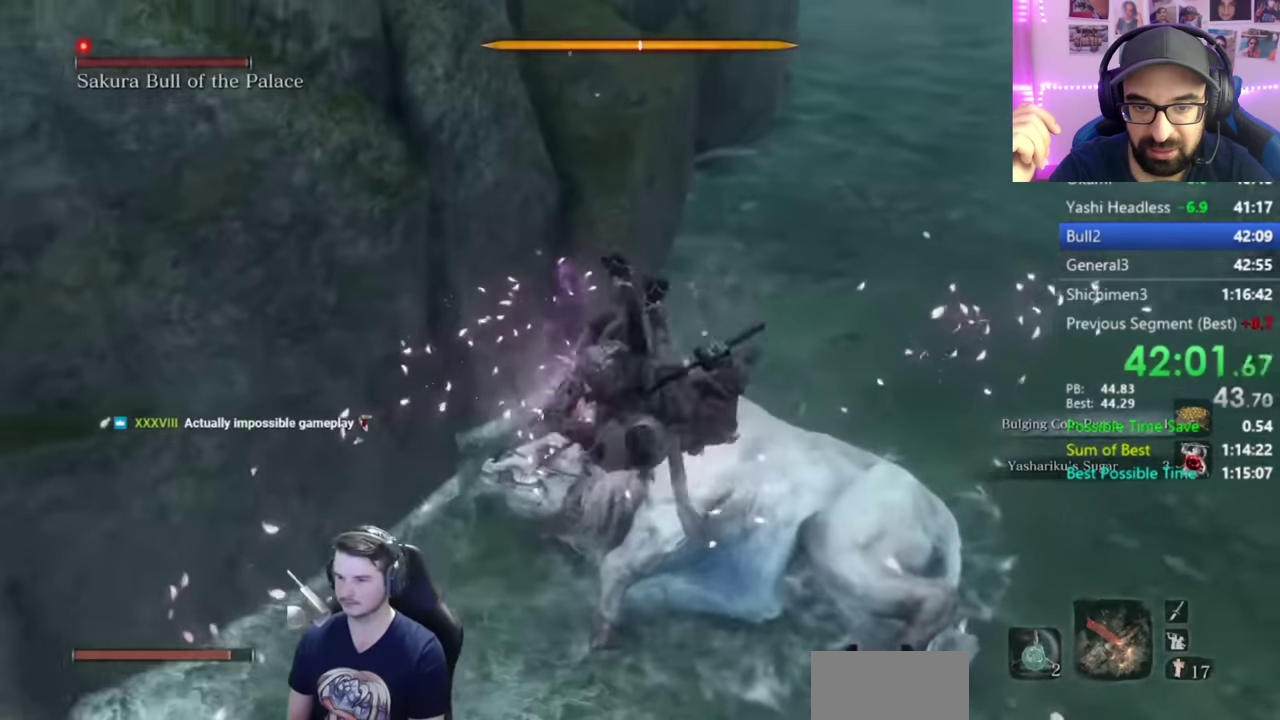
{"buttons": [], "left_stick": "up", "right_stick": "center", "events": [[117, "right_stick", "center"]]}
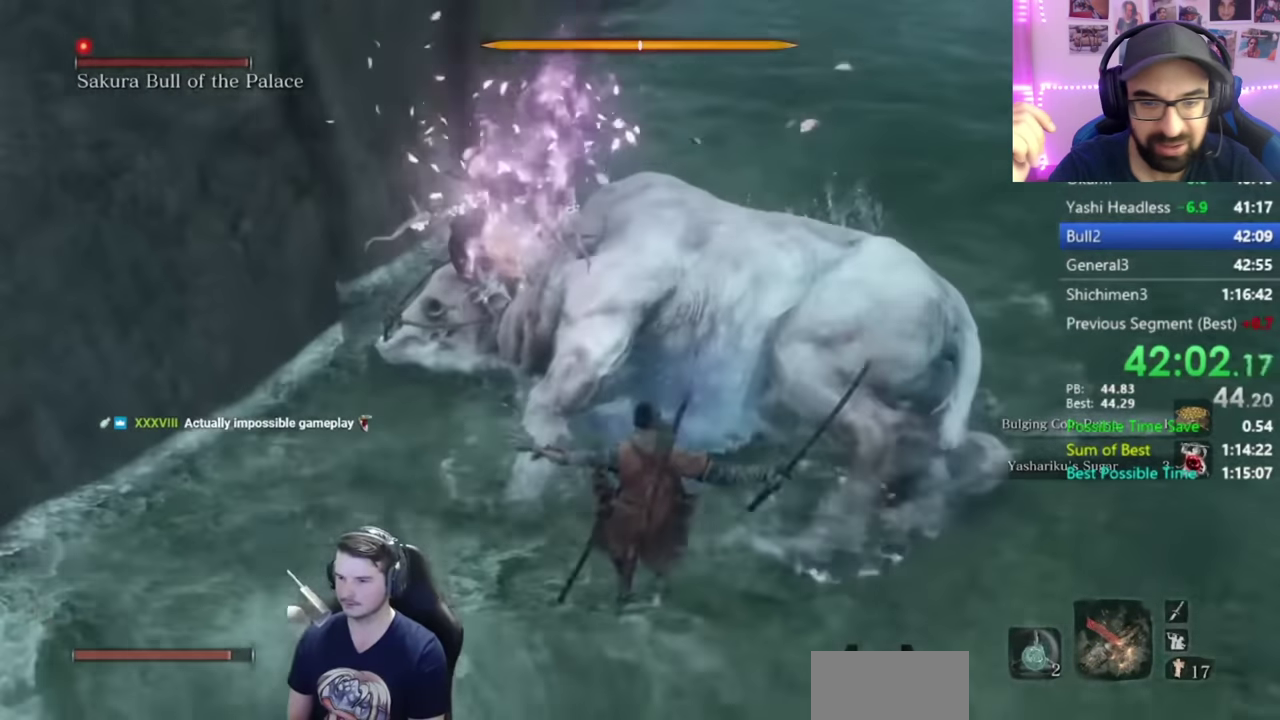
{"buttons": [], "left_stick": "center", "right_stick": "center", "events": [[150, "R1", "down"], [217, "left_stick", "center"], [251, "R1", "up"]]}
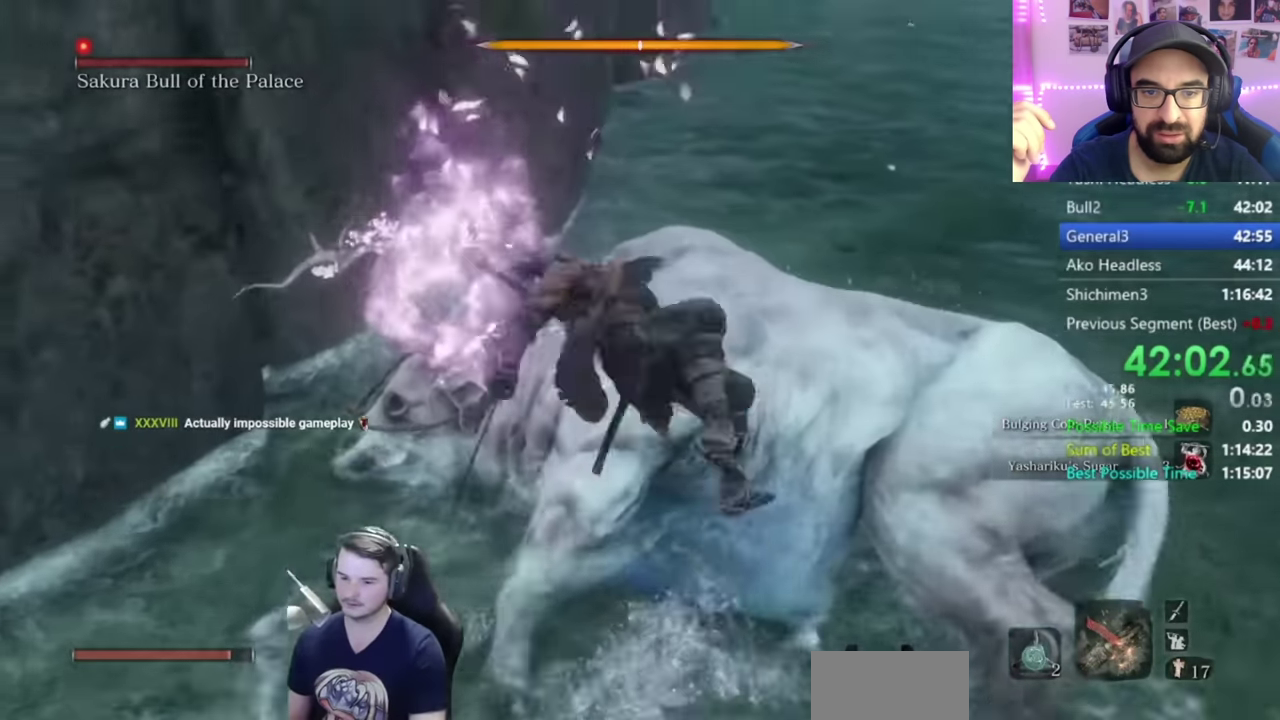
{"buttons": [], "left_stick": "center", "right_stick": "center", "events": []}
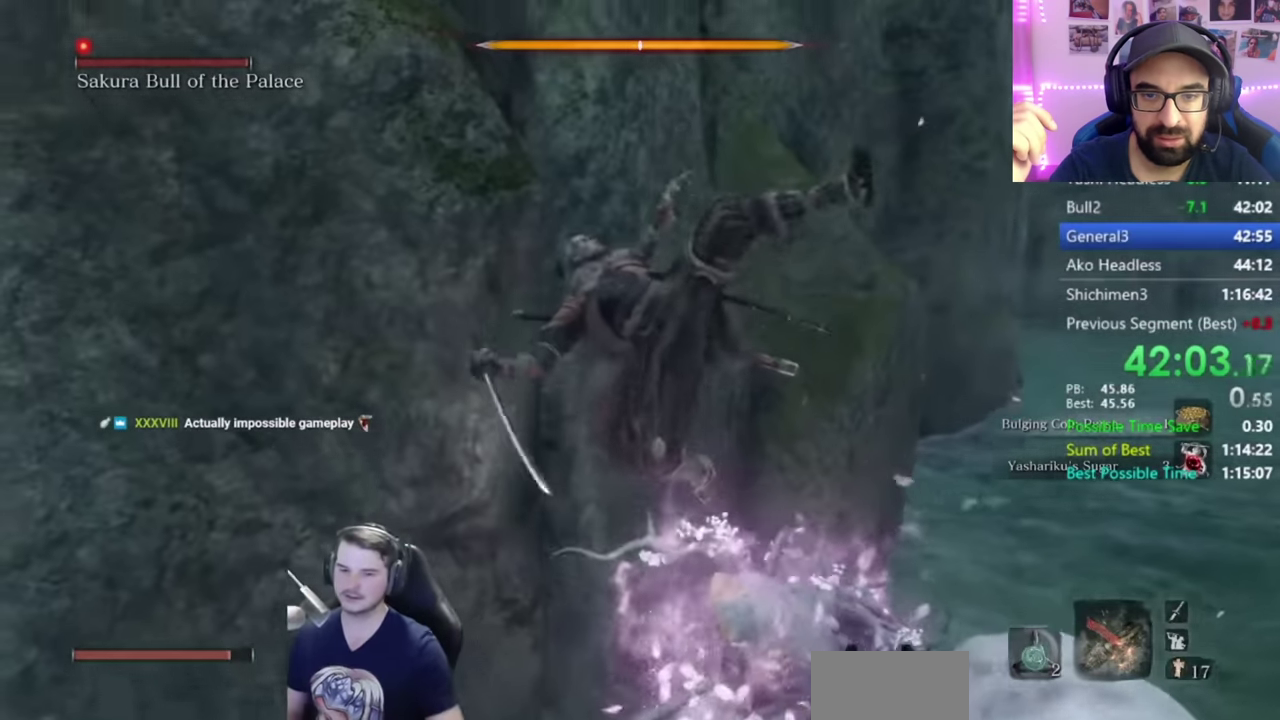
{"buttons": [], "left_stick": "center", "right_stick": "center", "events": []}
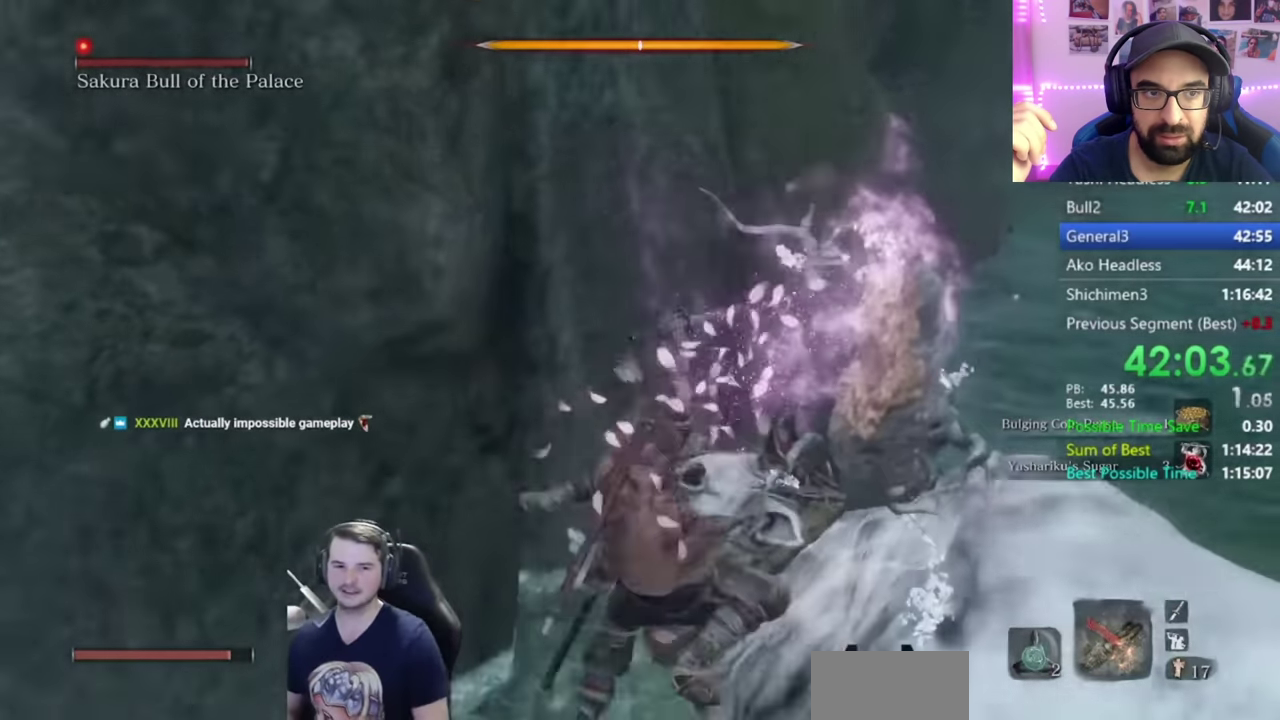
{"buttons": [], "left_stick": "center", "right_stick": "center", "events": []}
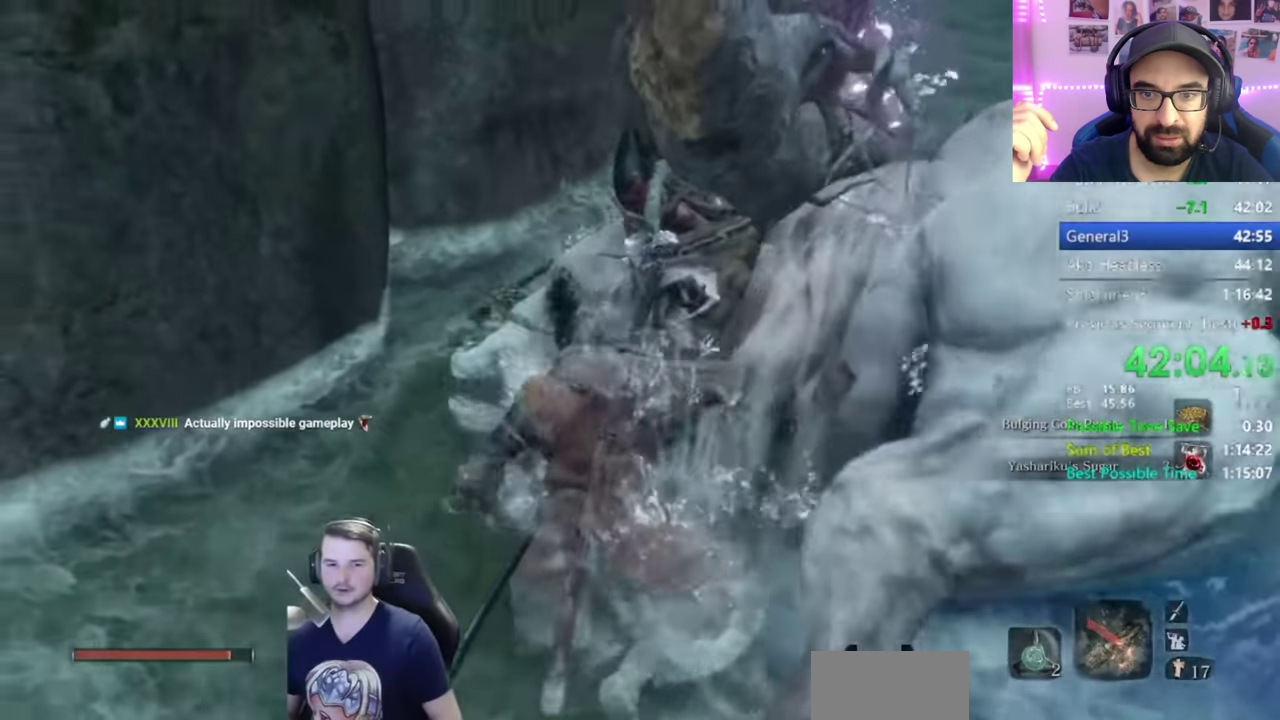
{"buttons": [], "left_stick": "center", "right_stick": "center", "events": []}
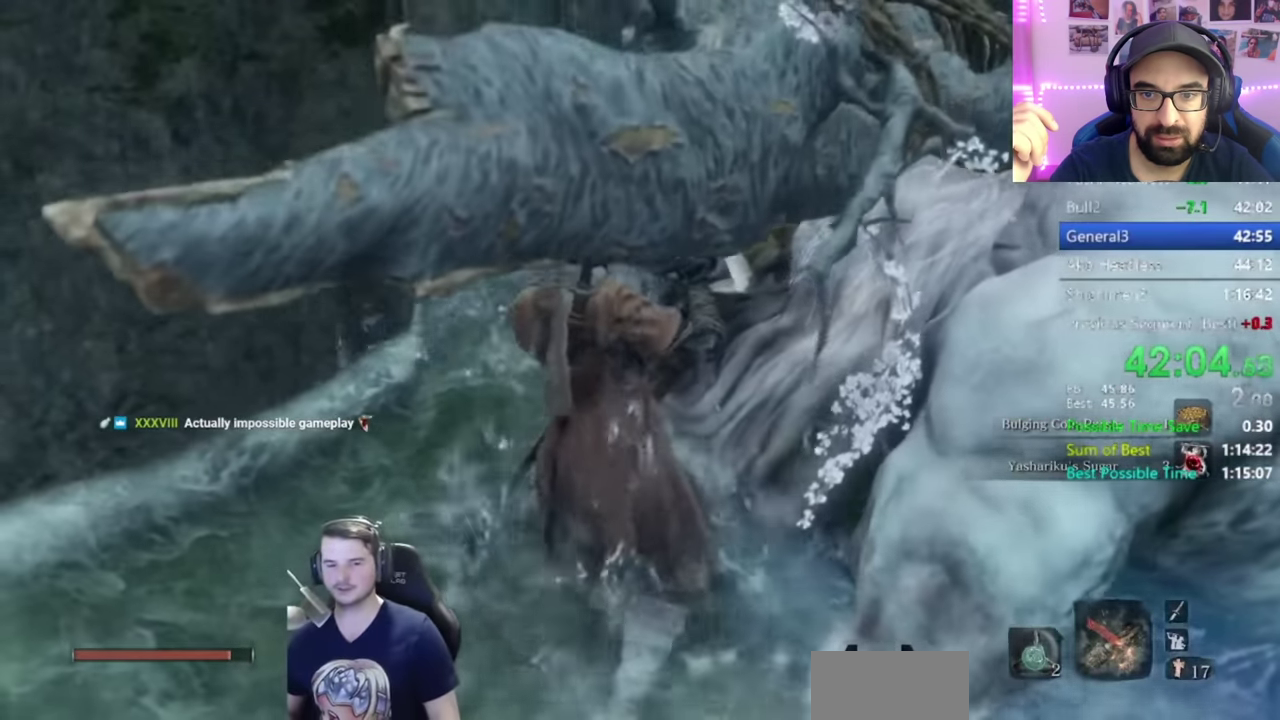
{"buttons": [], "left_stick": "center", "right_stick": "center", "events": []}
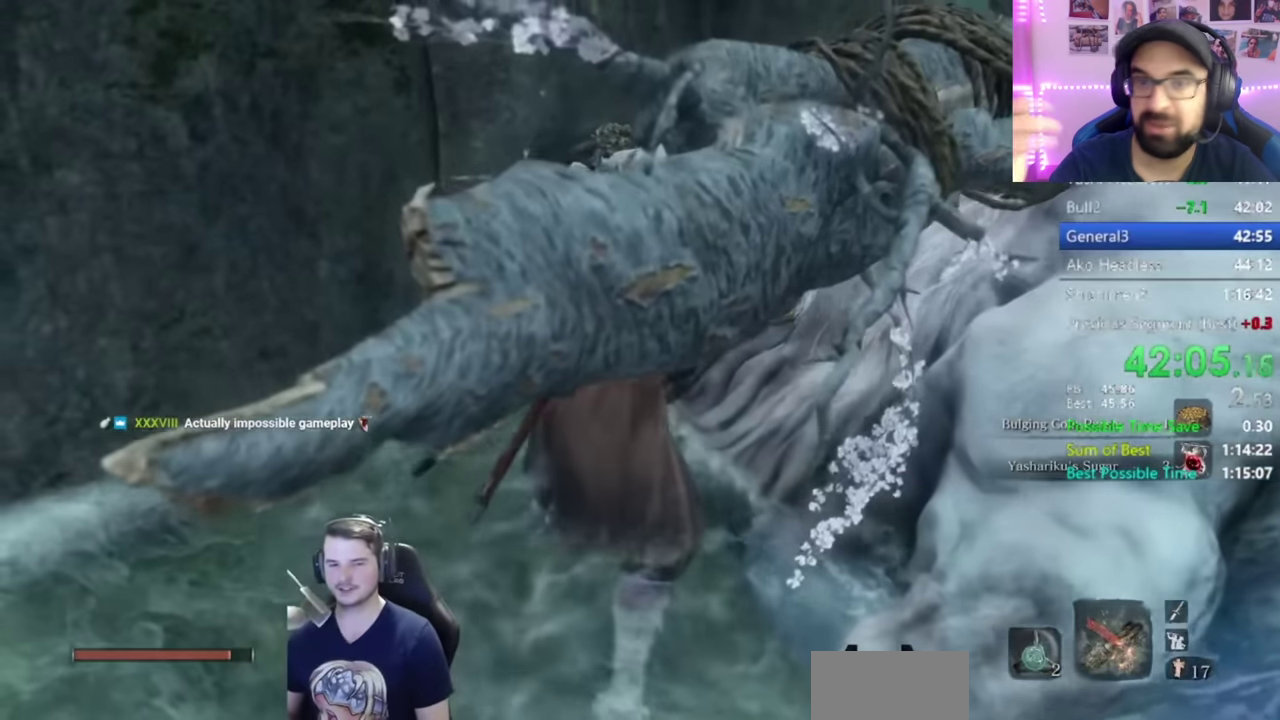
{"buttons": [], "left_stick": "center", "right_stick": "center", "events": []}
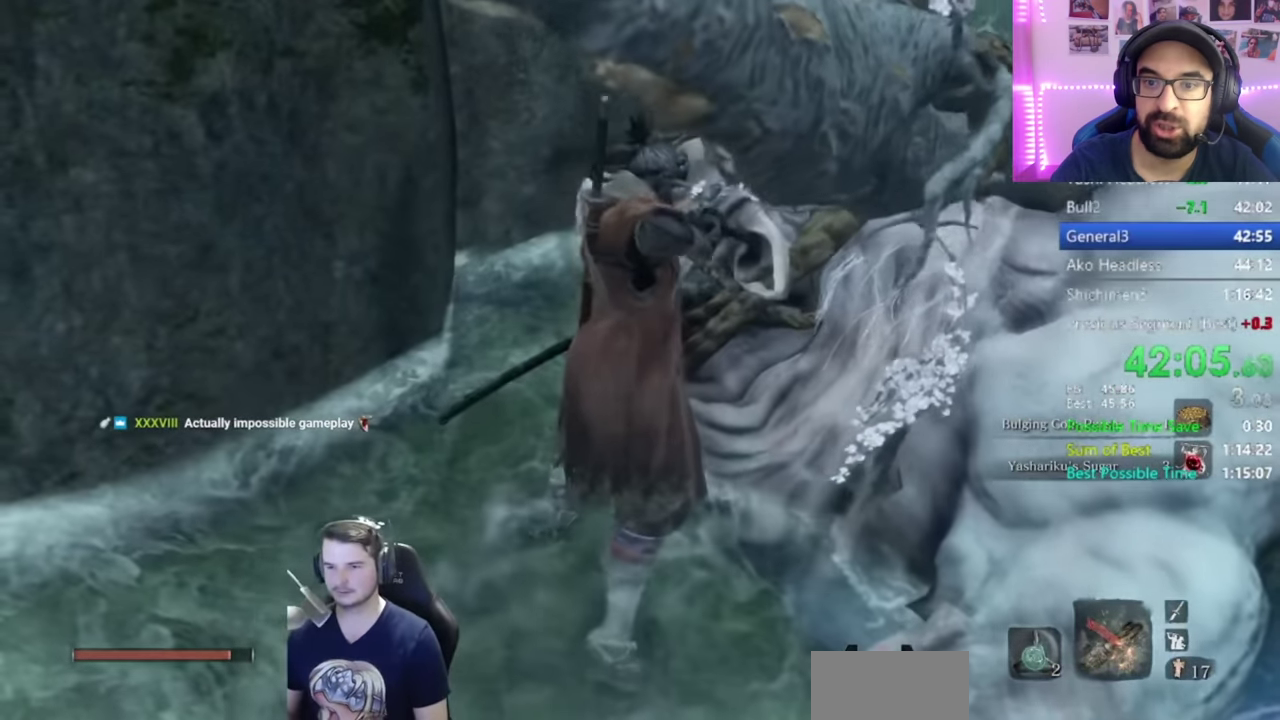
{"buttons": [], "left_stick": "center", "right_stick": "center", "events": []}
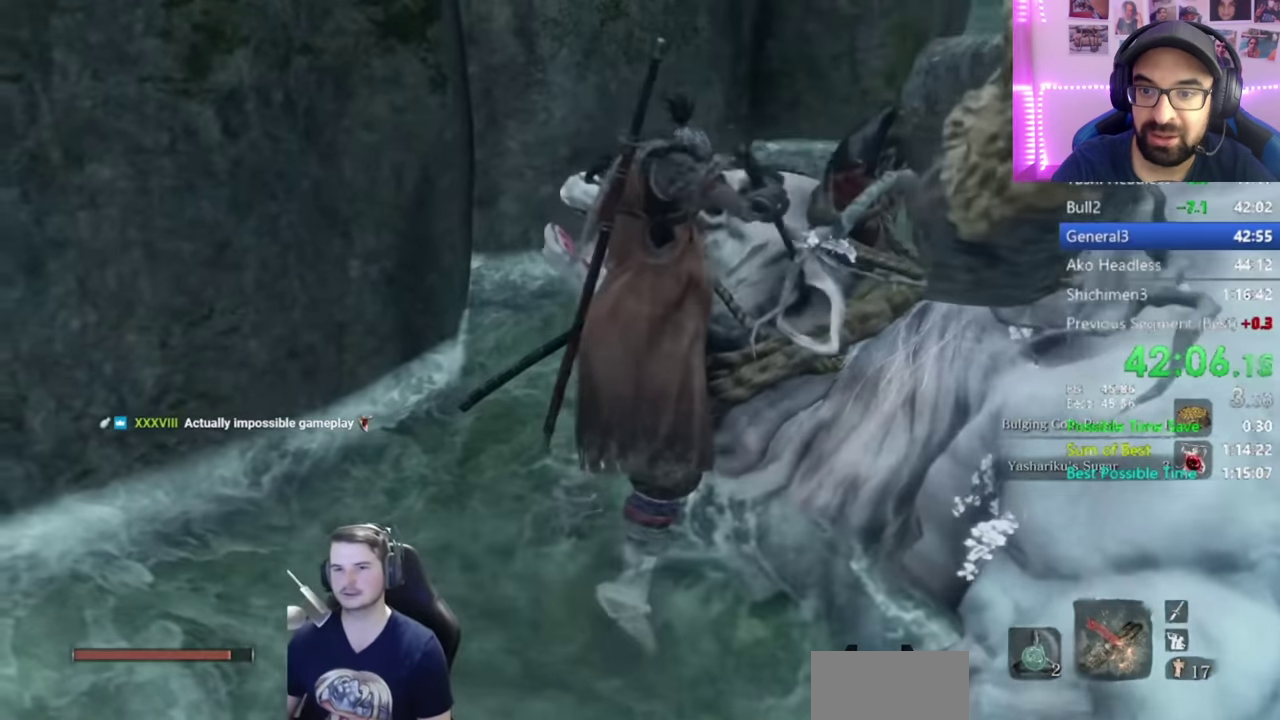
{"buttons": [], "left_stick": "center", "right_stick": "center", "events": []}
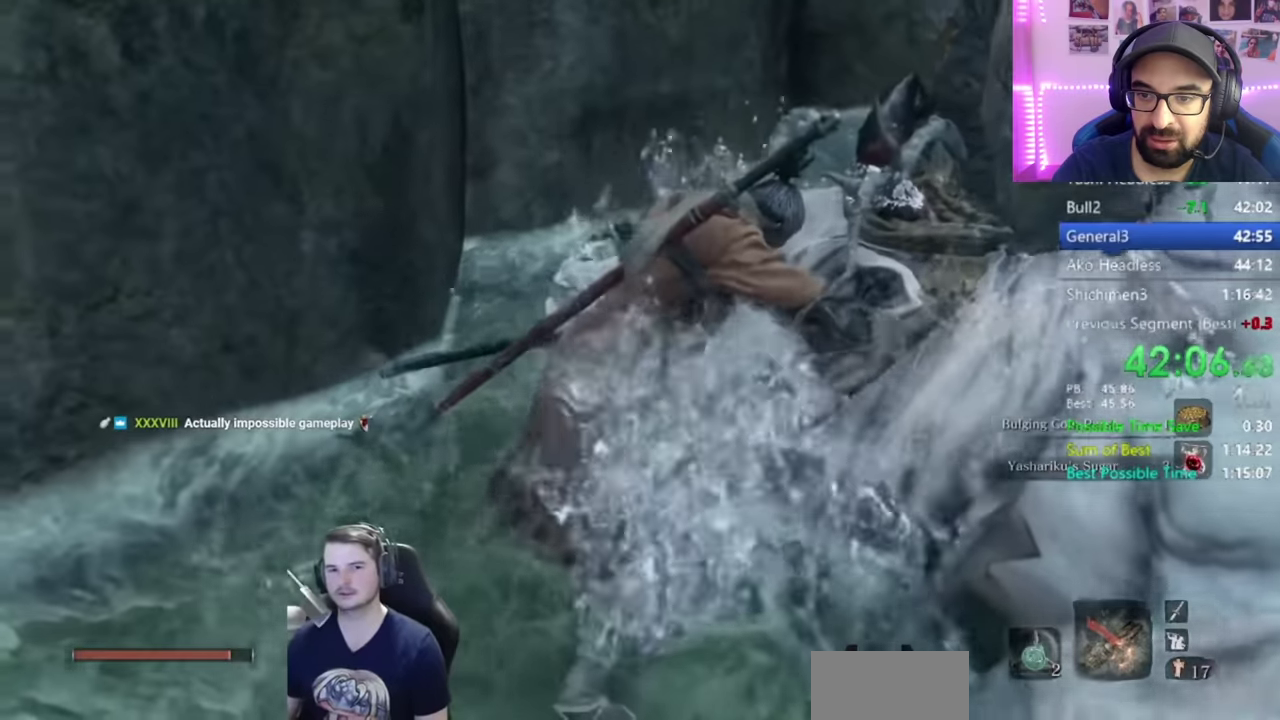
{"buttons": [], "left_stick": "center", "right_stick": "right", "events": [[67, "right_stick", "right"]]}
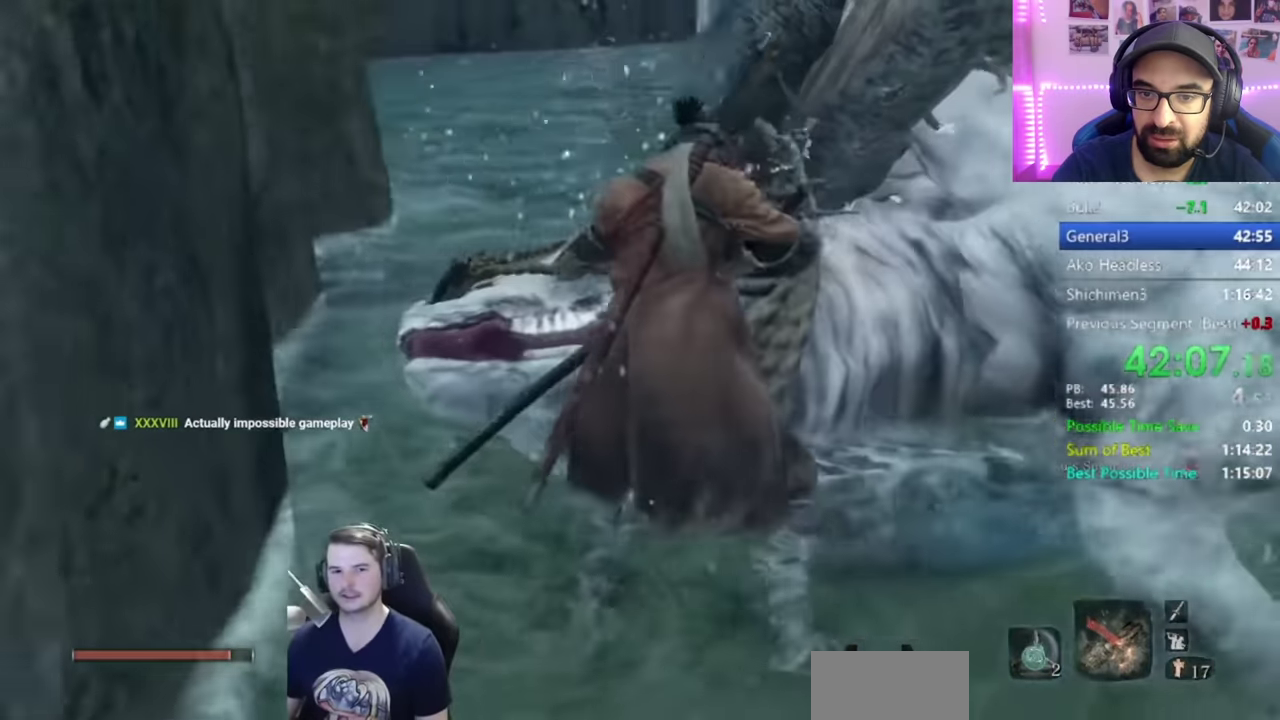
{"buttons": [], "left_stick": "center", "right_stick": "left", "events": [[67, "right_stick", "center"], [500, "right_stick", "left"]]}
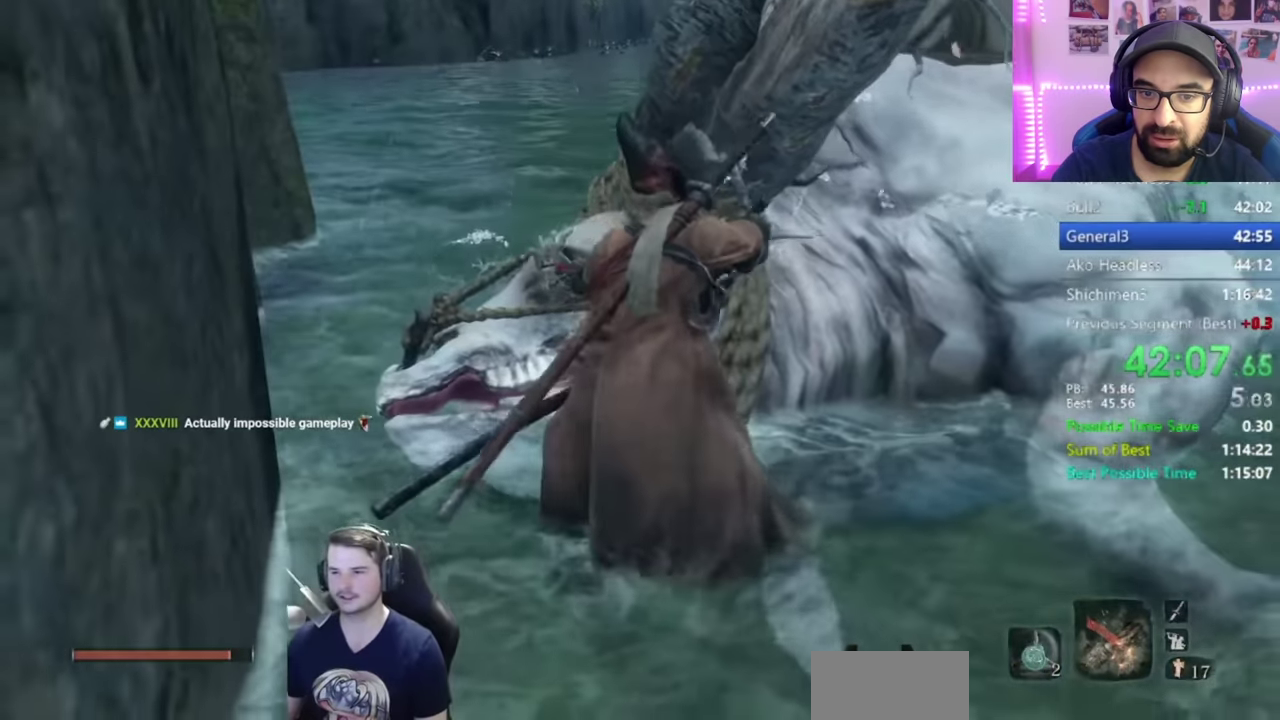
{"buttons": [], "left_stick": "center", "right_stick": "left", "events": []}
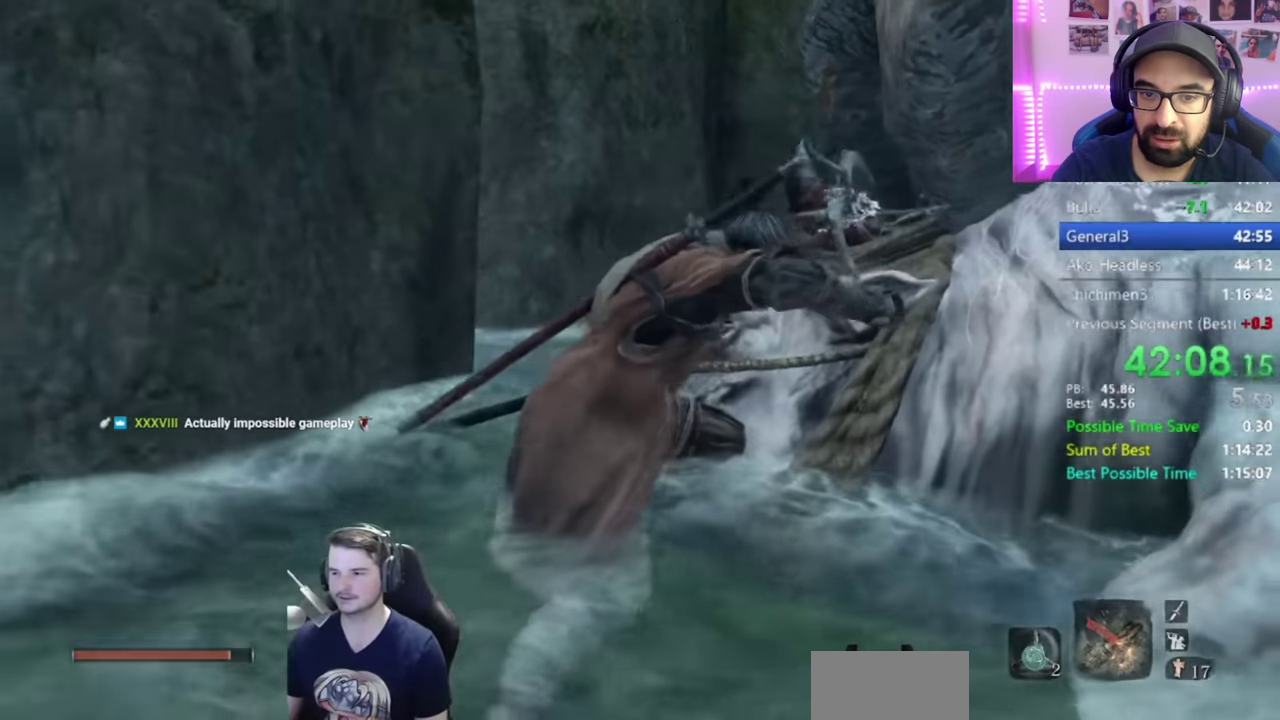
{"buttons": ["DPAD_LEFT"], "left_stick": "center", "right_stick": "center", "events": [[33, "right_stick", "center"], [500, "DPAD_LEFT", "down"]]}
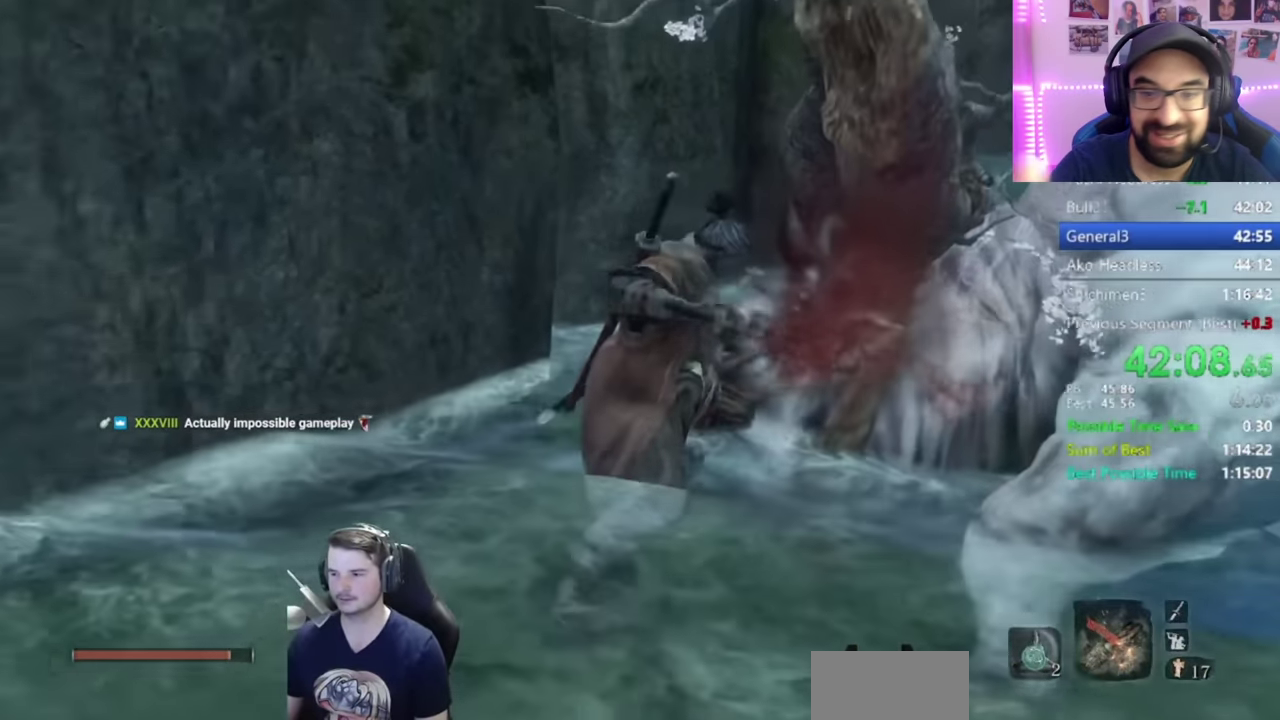
{"buttons": ["DPAD_RIGHT"], "left_stick": "center", "right_stick": "center", "events": [[100, "DPAD_LEFT", "up"], [167, "DPAD_LEFT", "down"], [267, "DPAD_LEFT", "up"], [501, "DPAD_RIGHT", "down"]]}
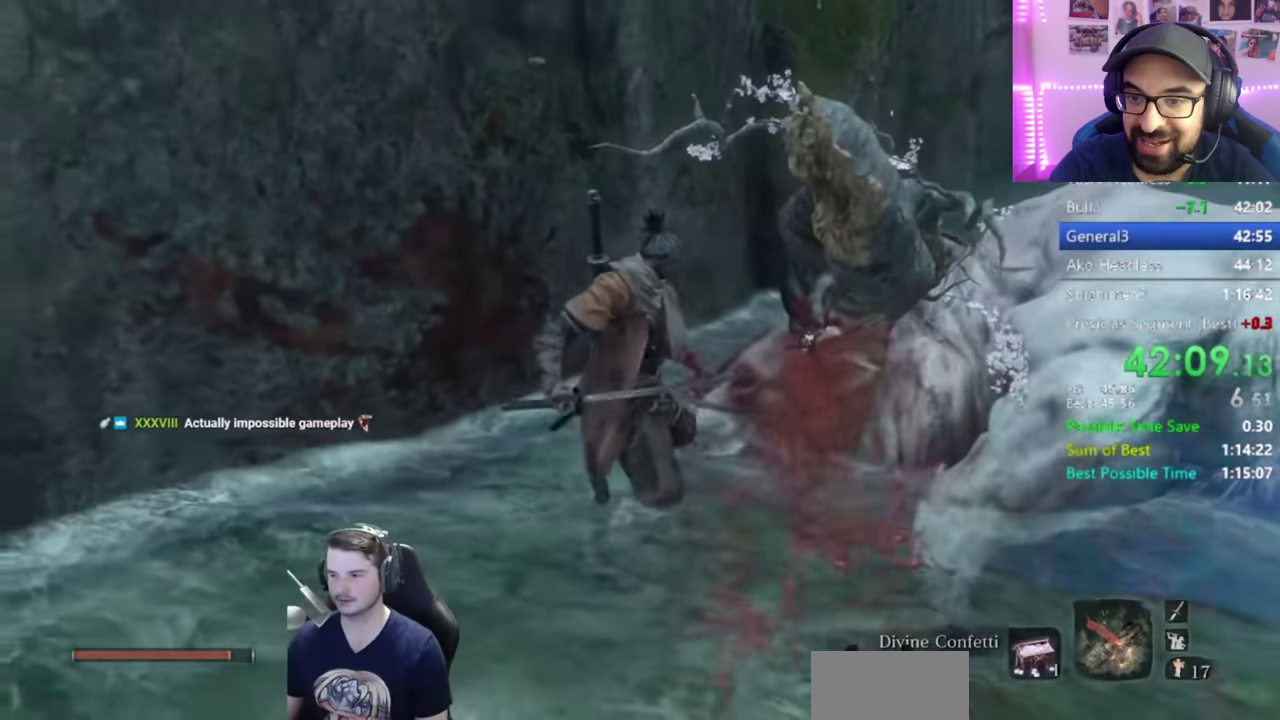
{"buttons": [], "left_stick": "center", "right_stick": "center", "events": [[67, "DPAD_RIGHT", "up"], [267, "DPAD_UP", "down"], [367, "DPAD_UP", "up"]]}
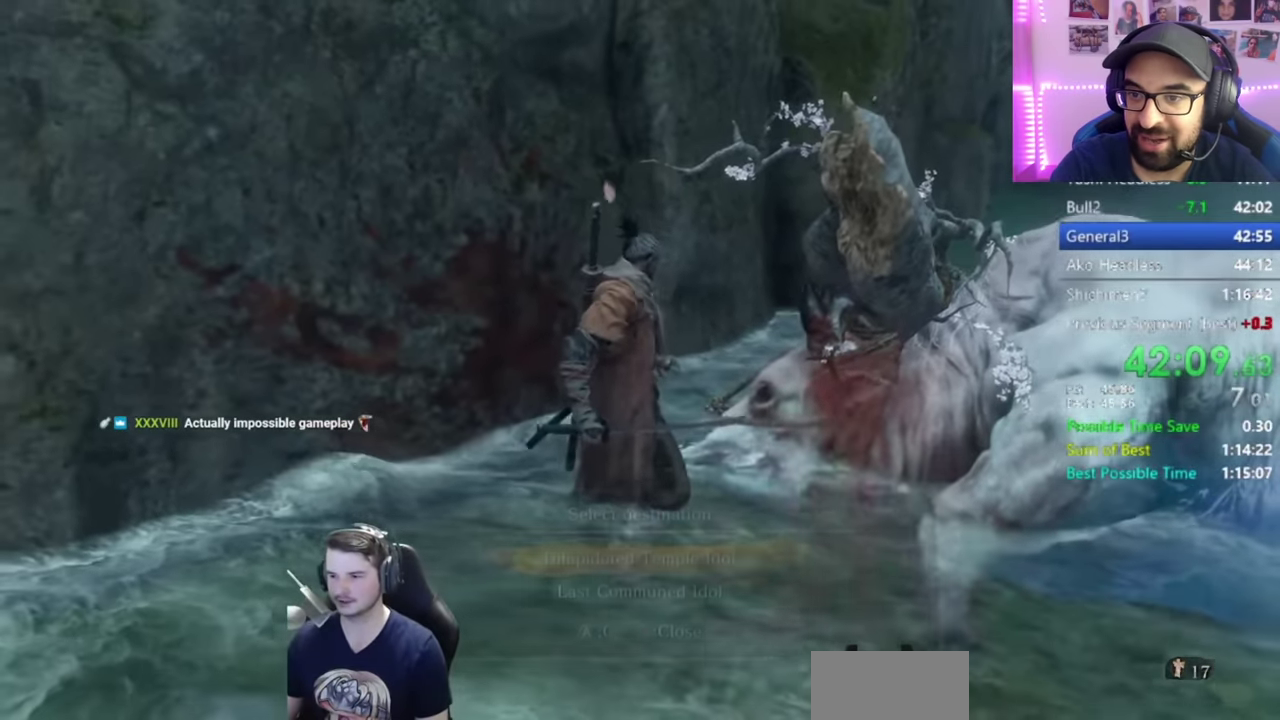
{"buttons": [], "left_stick": "center", "right_stick": "center", "events": [[201, "DPAD_UP", "down"], [334, "DPAD_UP", "up"], [367, "A", "down"], [501, "A", "up"]]}
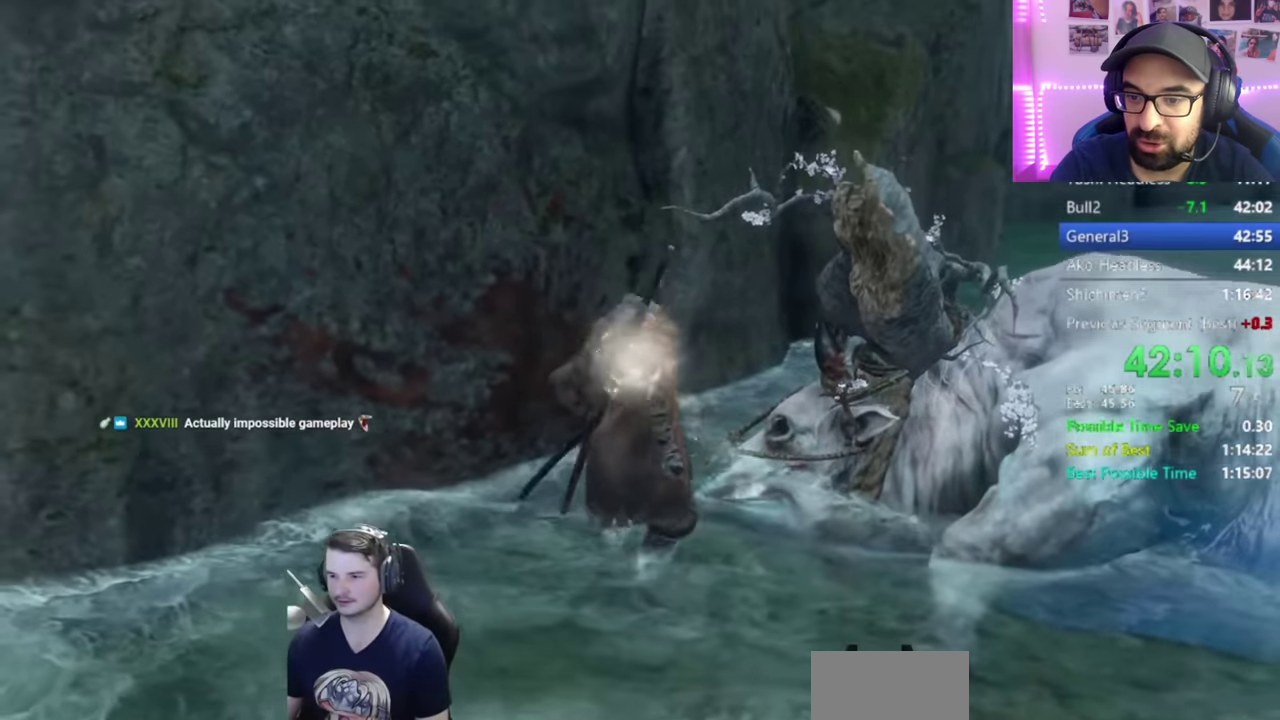
{"buttons": [], "left_stick": "center", "right_stick": "center", "events": []}
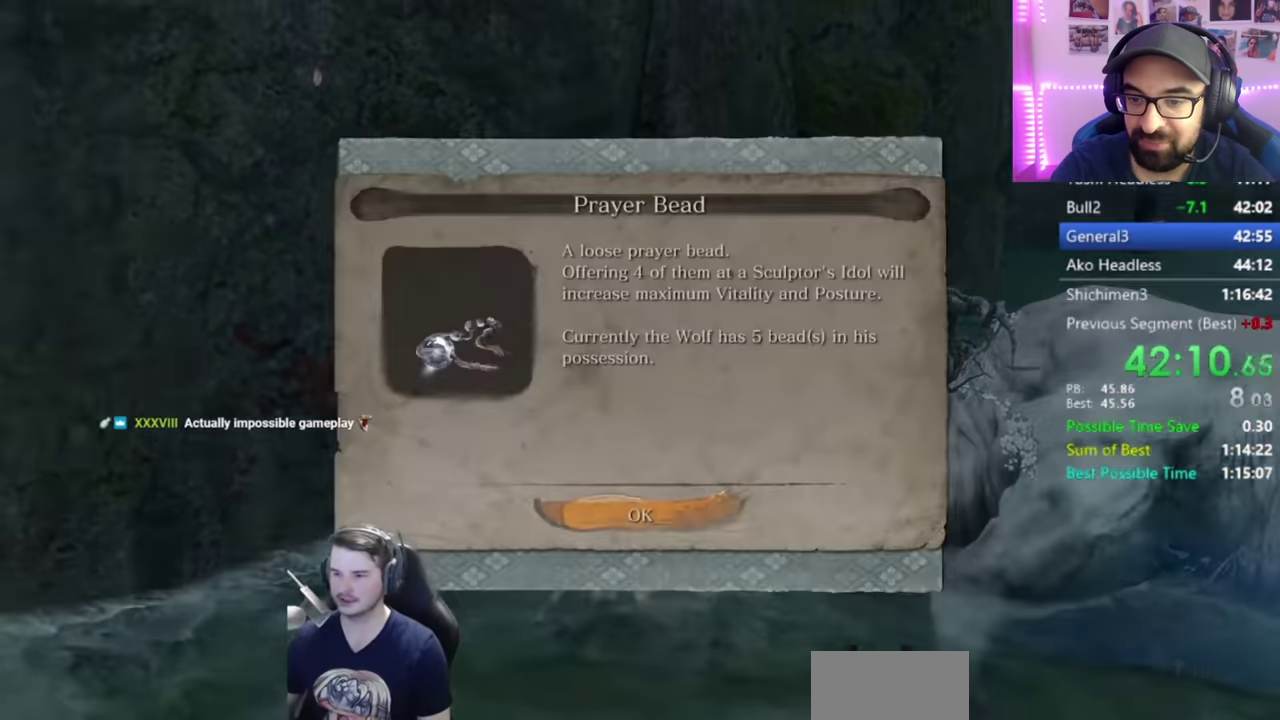
{"buttons": [], "left_stick": "center", "right_stick": "center", "events": [[201, "A", "down"], [351, "A", "up"]]}
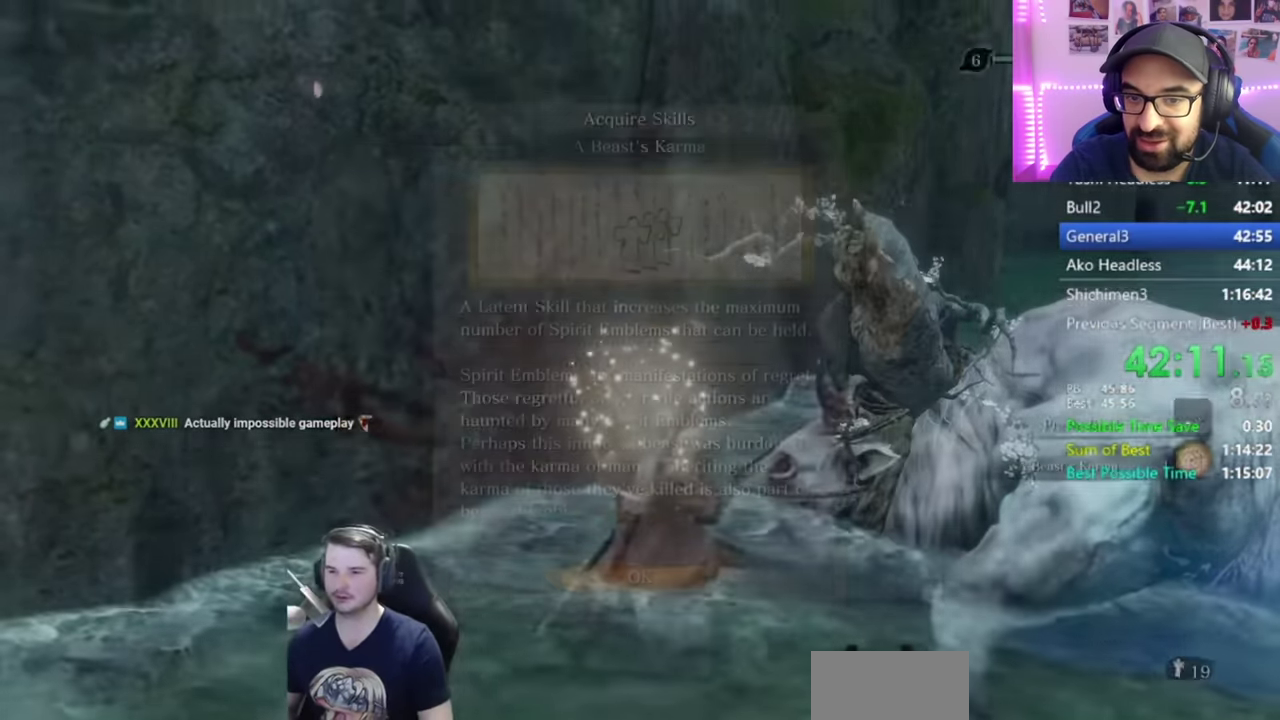
{"buttons": ["A"], "left_stick": "center", "right_stick": "center", "events": [[384, "A", "down"]]}
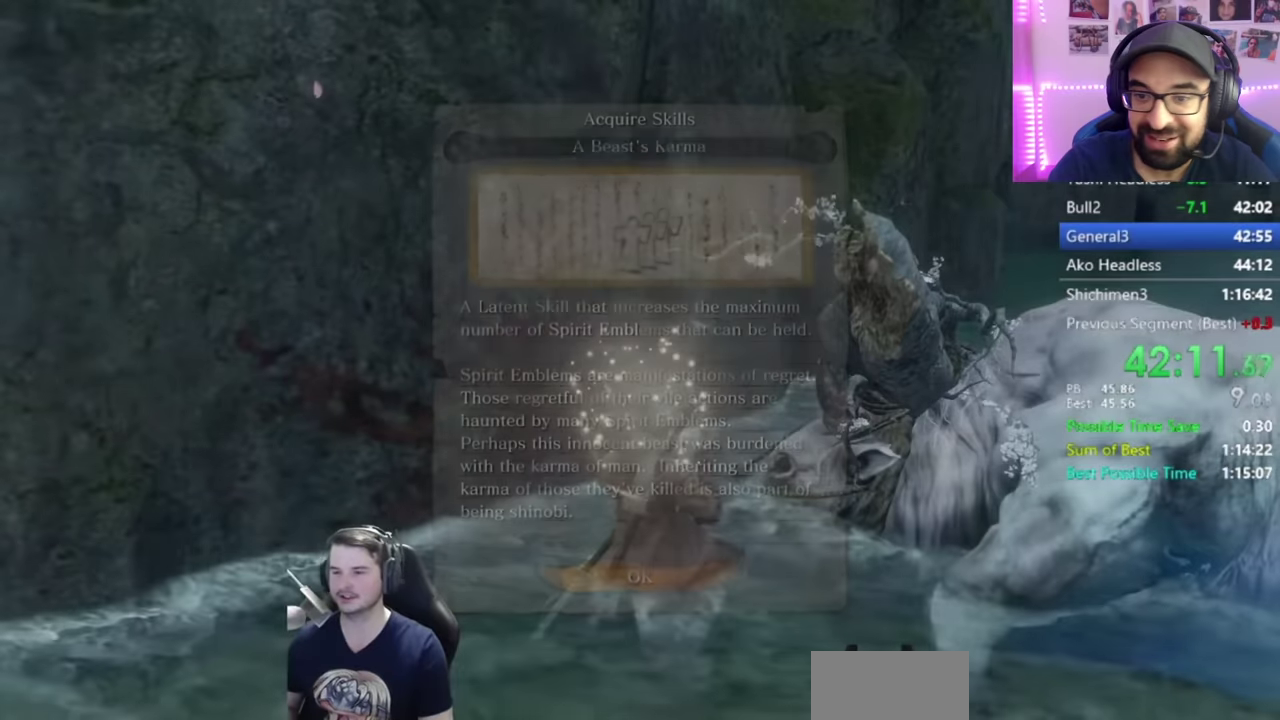
{"buttons": [], "left_stick": "center", "right_stick": "center", "events": [[51, "A", "up"]]}